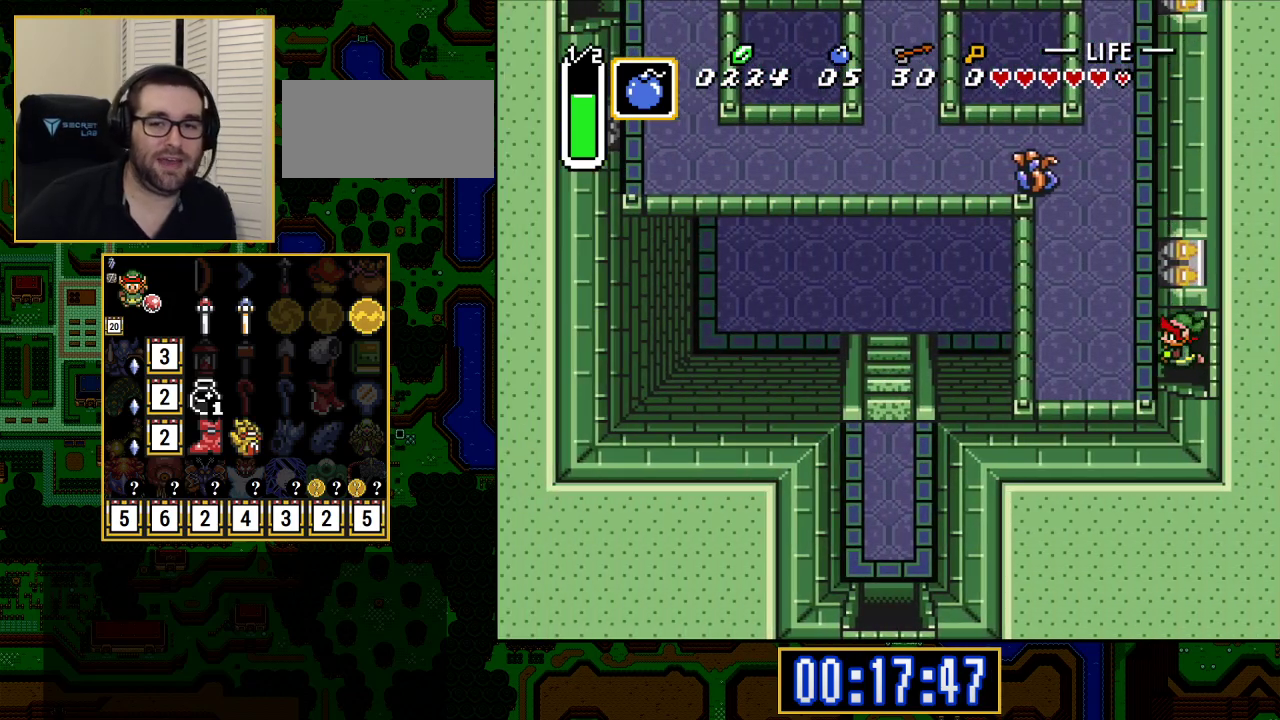
Gameplay with a controller (Nintendo layout); each line is a JSON object with the inputs held at the frame after it. "events" lists button and stick changes between this image and that frame as [ms after this image, input, new state], when the widget could be followed in between. Not read: L3 R3.
{"buttons": ["DPAD_UP"], "events": [[217, "DPAD_UP", "down"], [383, "DPAD_LEFT", "up"]]}
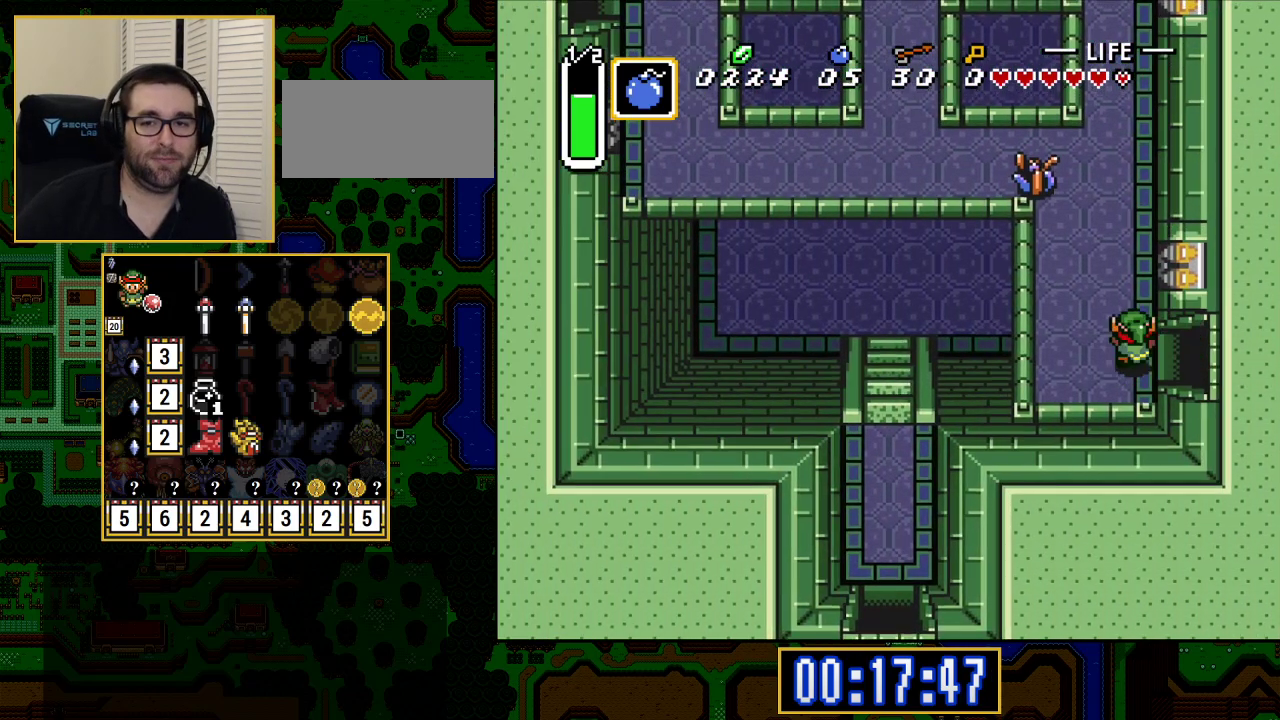
{"buttons": ["DPAD_UP"], "events": []}
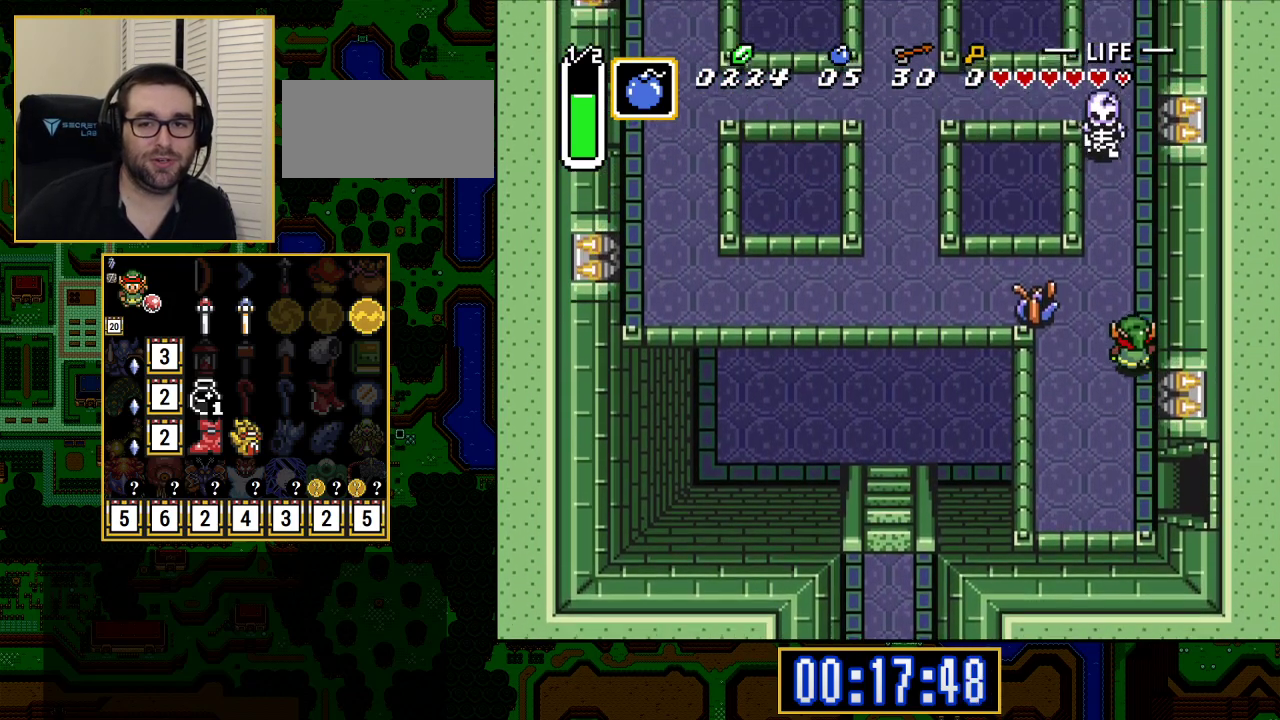
{"buttons": ["DPAD_UP"], "events": [[333, "DPAD_RIGHT", "down"], [500, "DPAD_RIGHT", "up"]]}
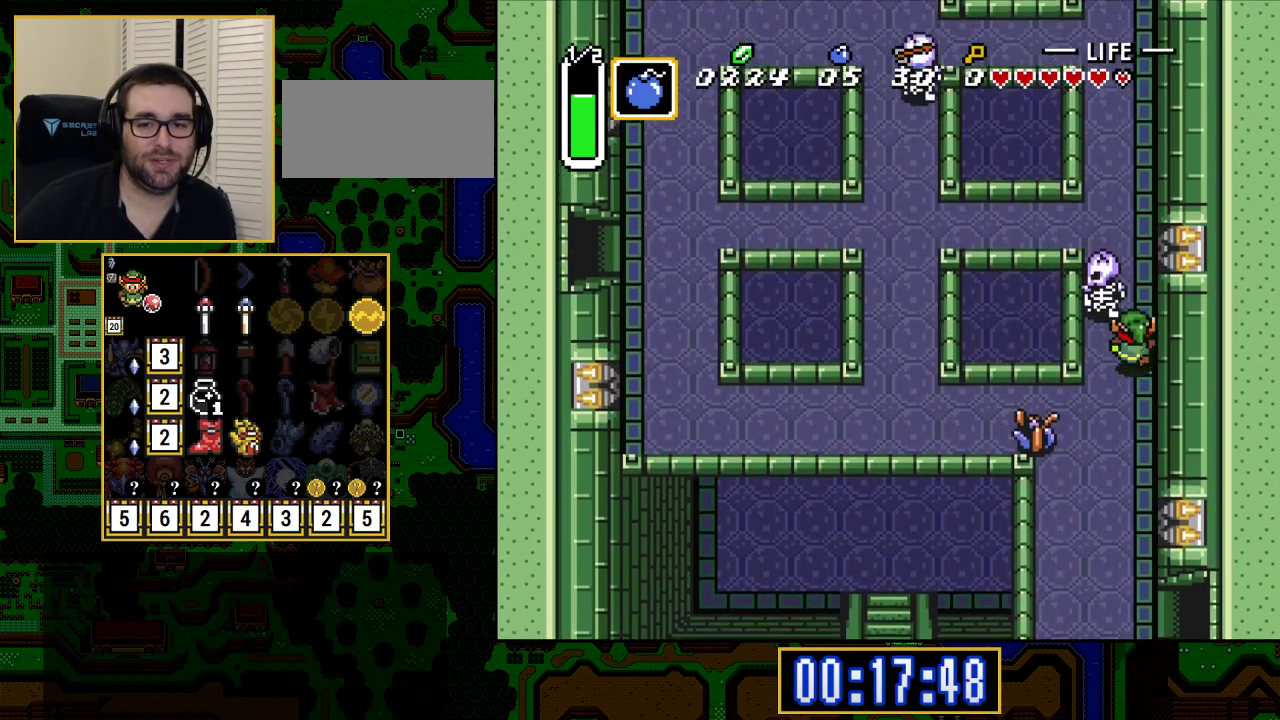
{"buttons": ["DPAD_UP"], "events": []}
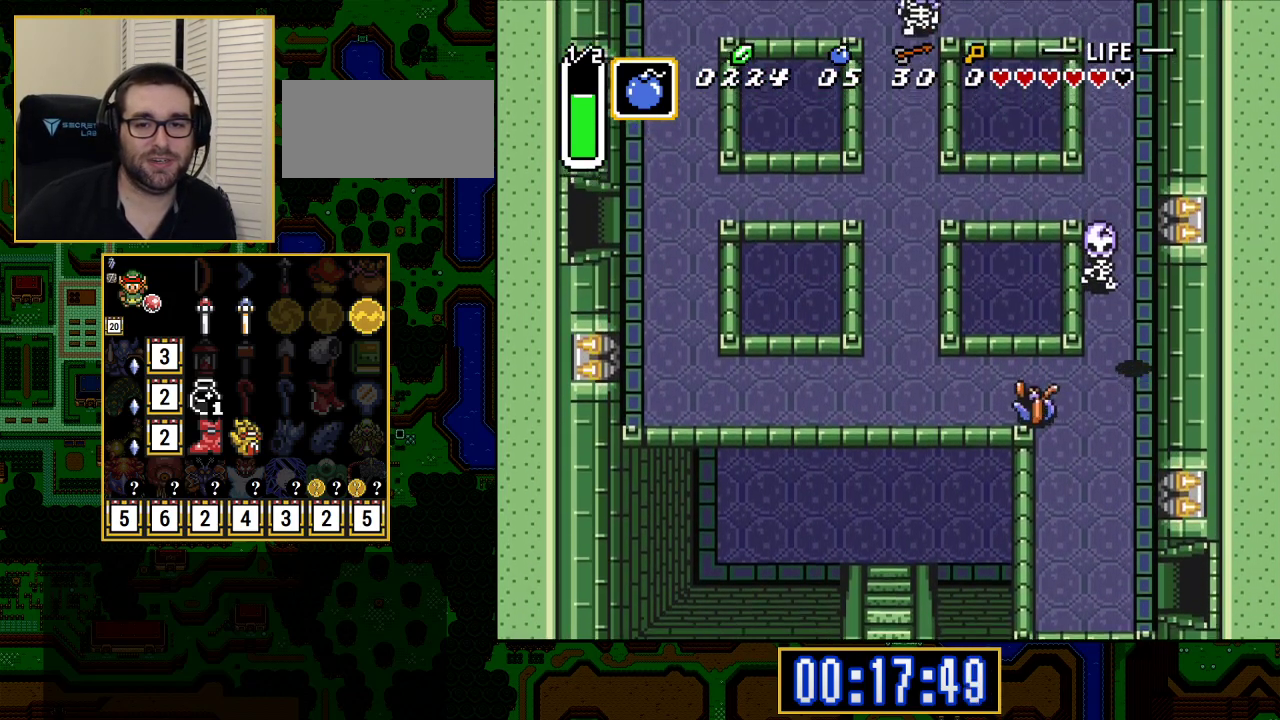
{"buttons": ["DPAD_UP"], "events": []}
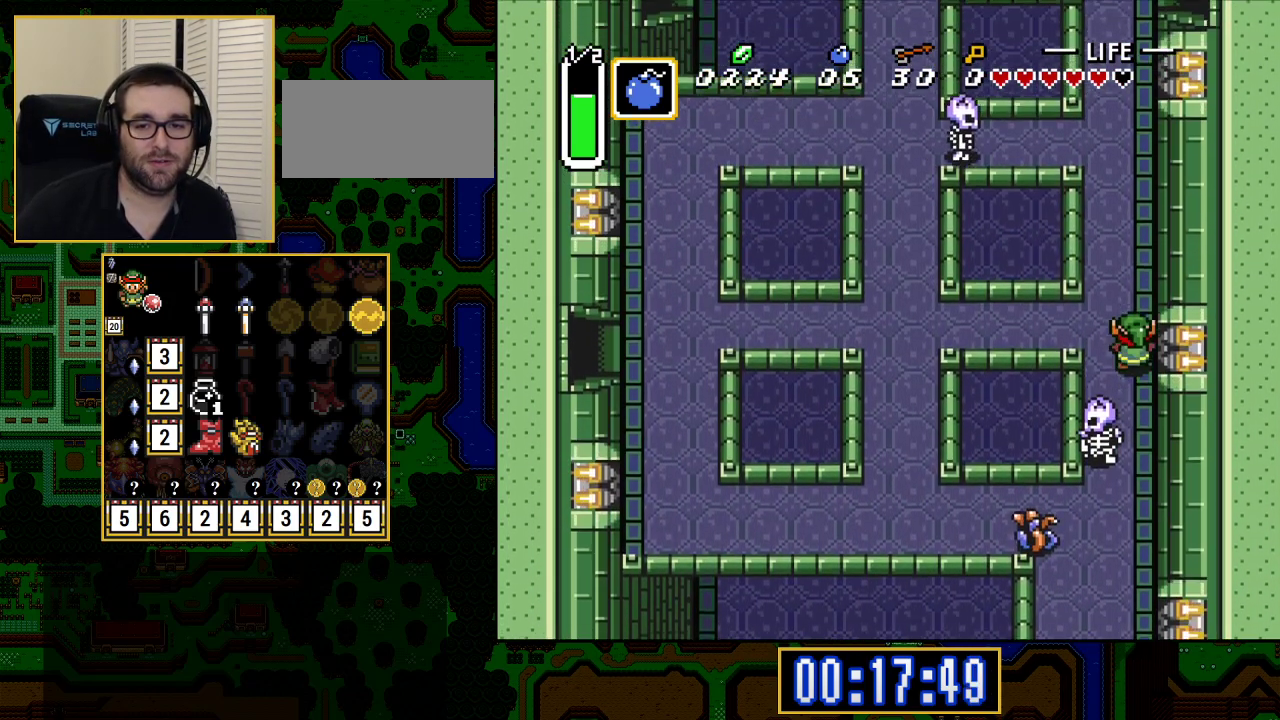
{"buttons": ["A"], "events": [[83, "A", "down"], [117, "DPAD_LEFT", "down"], [117, "DPAD_UP", "up"], [133, "DPAD_LEFT", "up"], [150, "DPAD_LEFT", "down"], [333, "DPAD_LEFT", "up"]]}
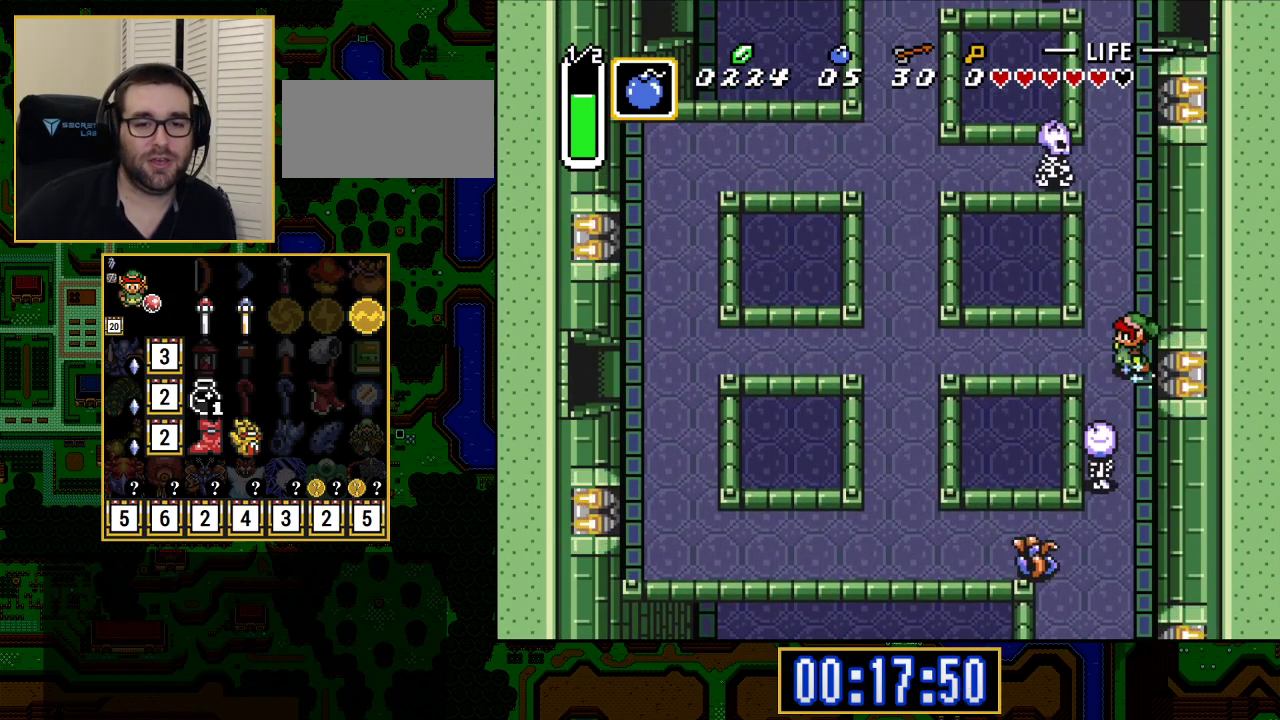
{"buttons": [], "events": [[450, "A", "up"]]}
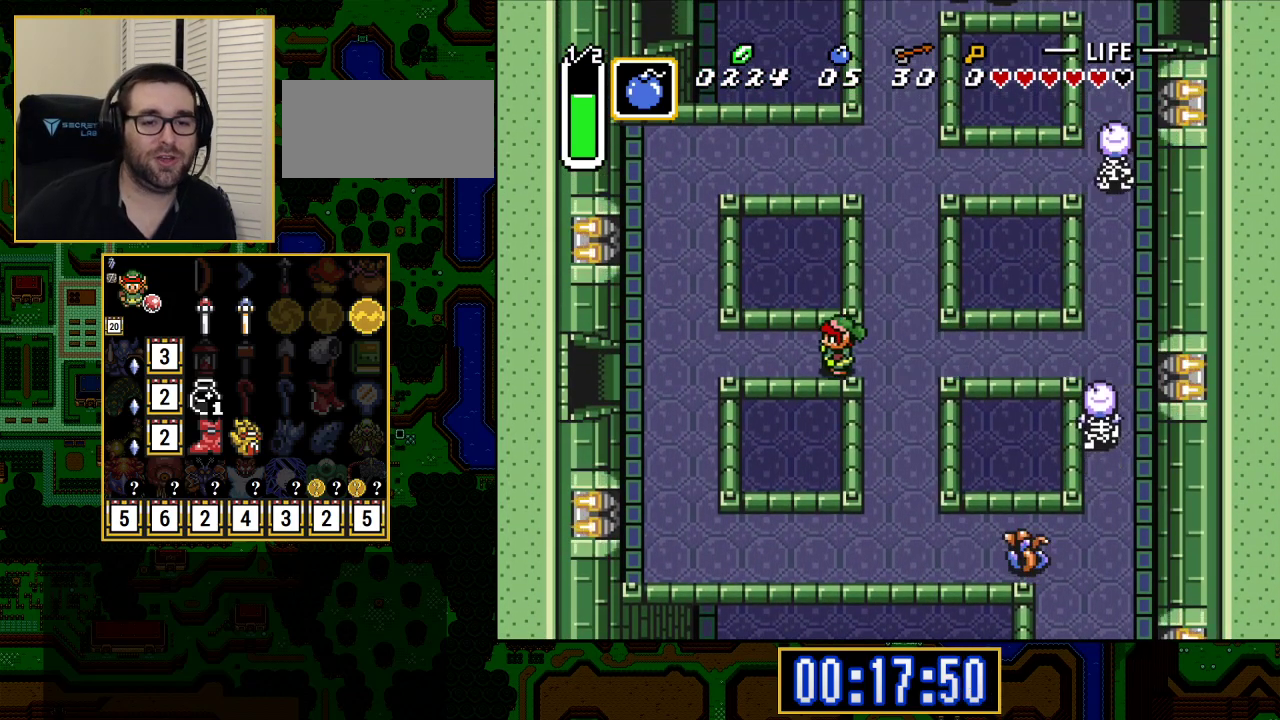
{"buttons": [], "events": []}
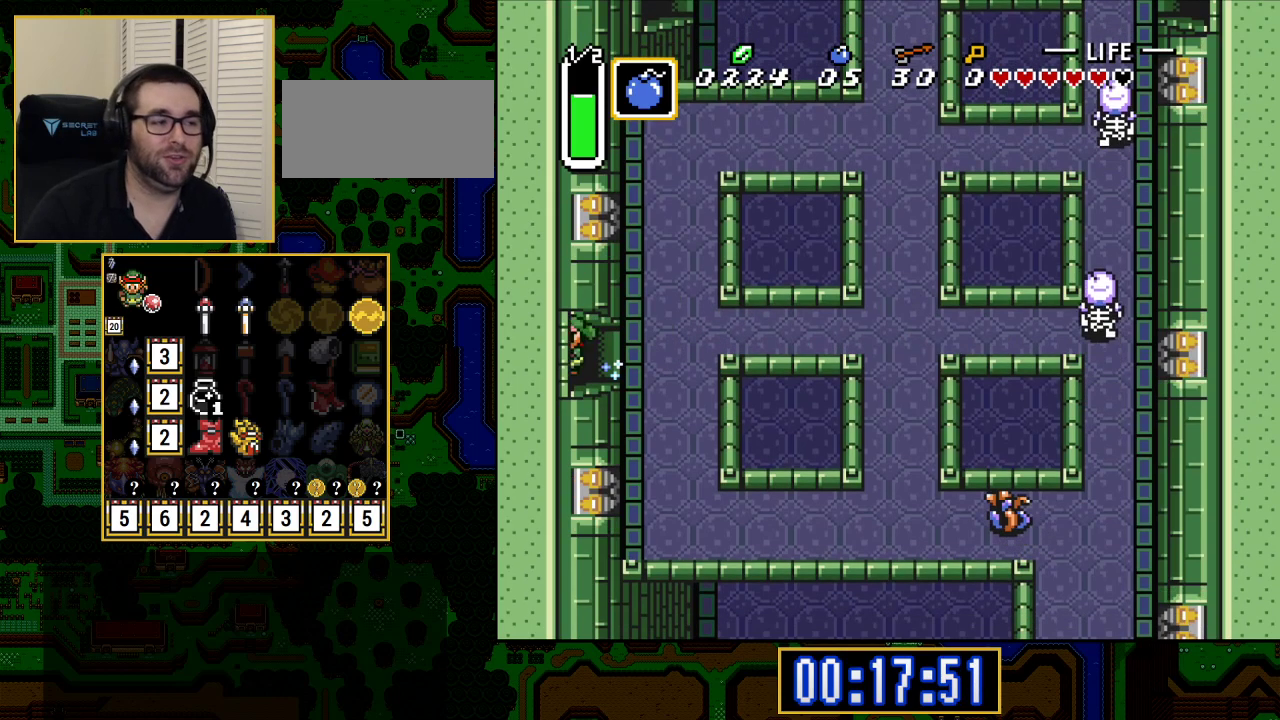
{"buttons": [], "events": []}
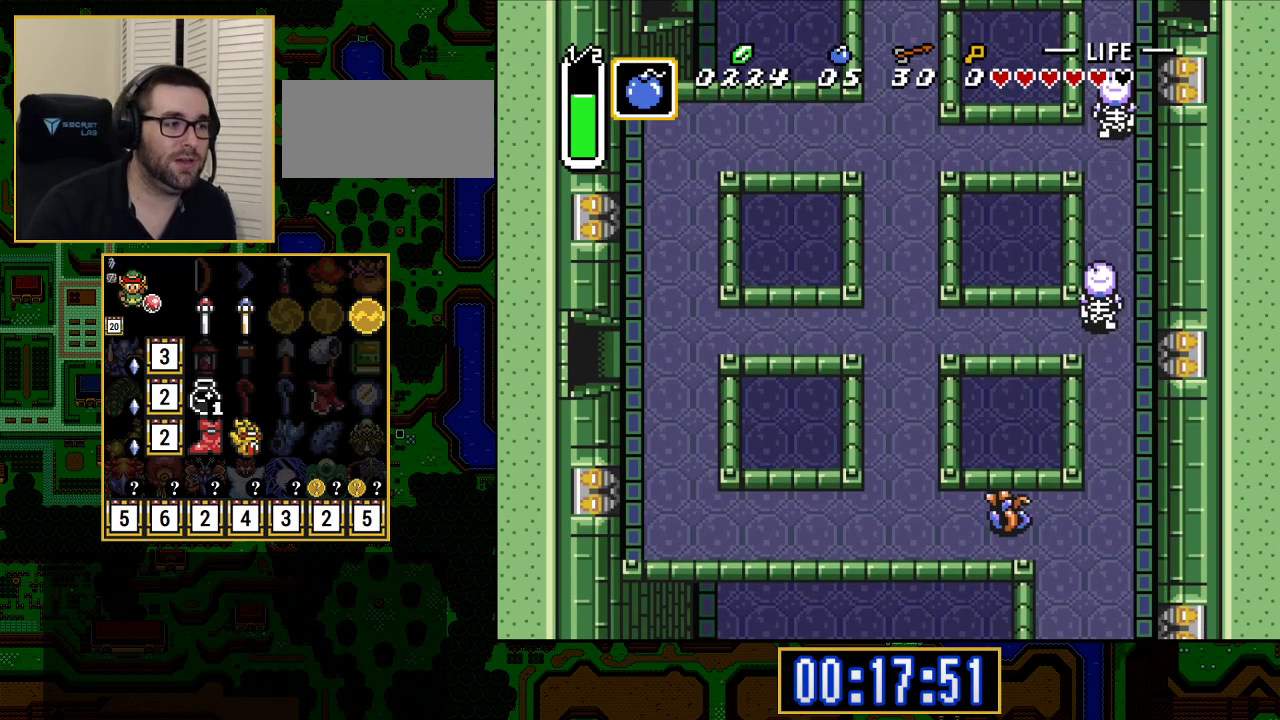
{"buttons": ["DPAD_LEFT"], "events": [[483, "DPAD_LEFT", "down"]]}
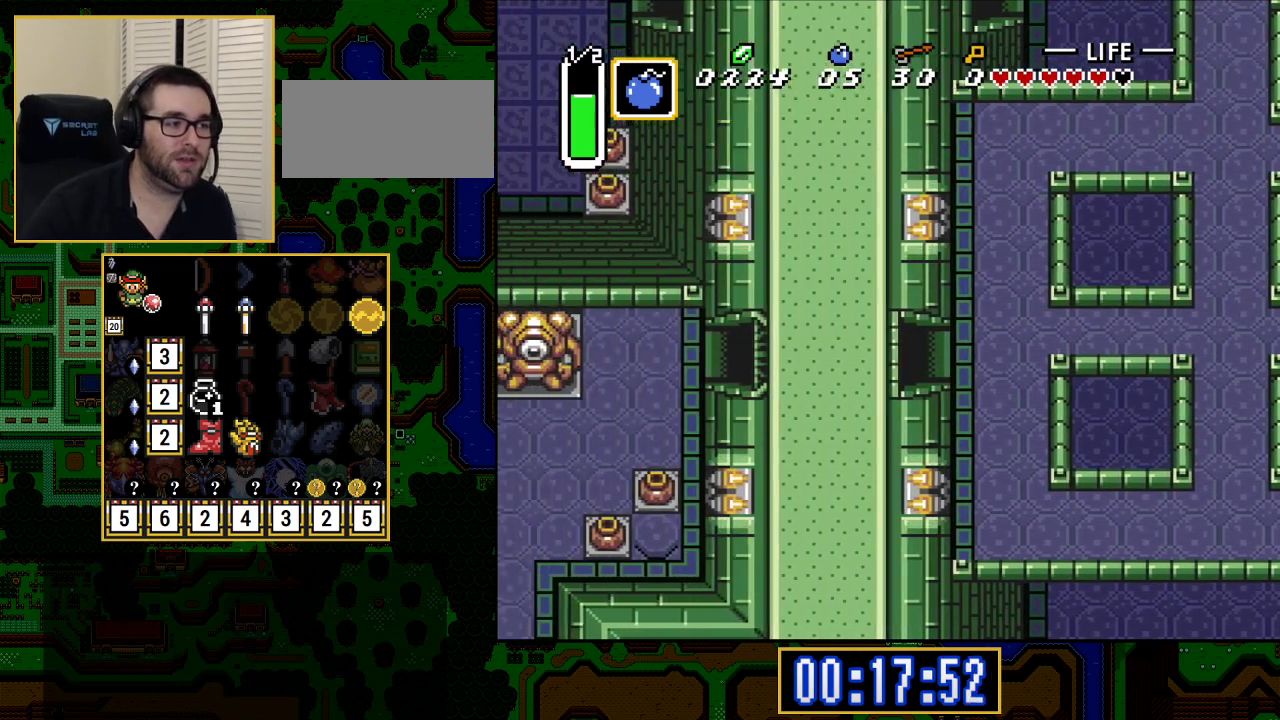
{"buttons": [], "events": [[167, "DPAD_LEFT", "up"]]}
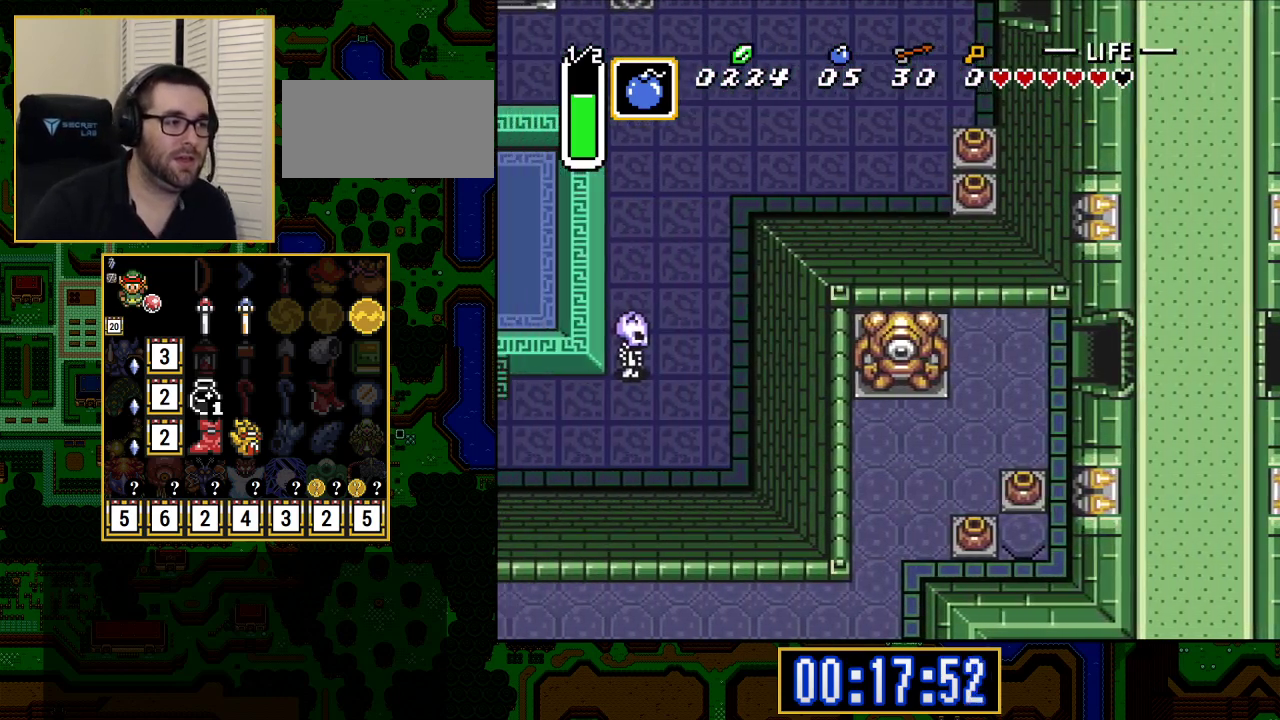
{"buttons": ["DPAD_LEFT"], "events": [[300, "DPAD_LEFT", "down"]]}
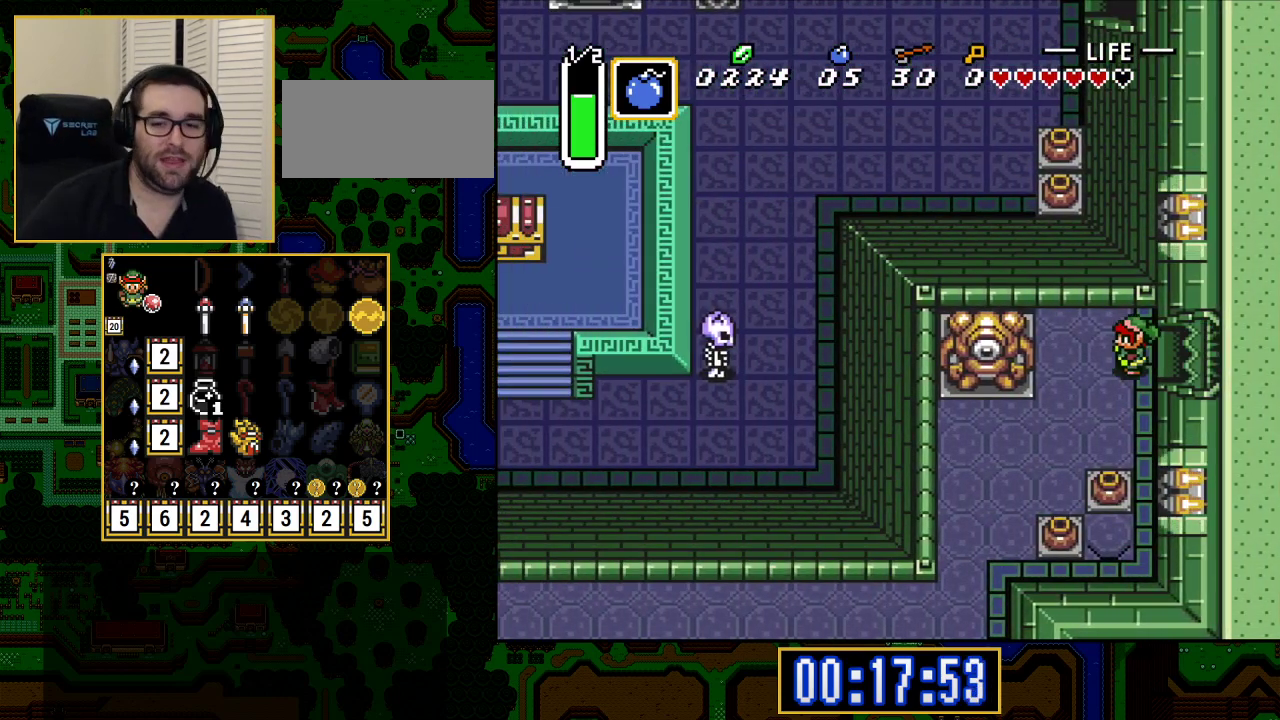
{"buttons": ["DPAD_DOWN", "DPAD_LEFT"], "events": [[67, "DPAD_DOWN", "down"], [67, "DPAD_LEFT", "up"], [350, "DPAD_LEFT", "down"], [383, "DPAD_DOWN", "up"], [483, "DPAD_DOWN", "down"]]}
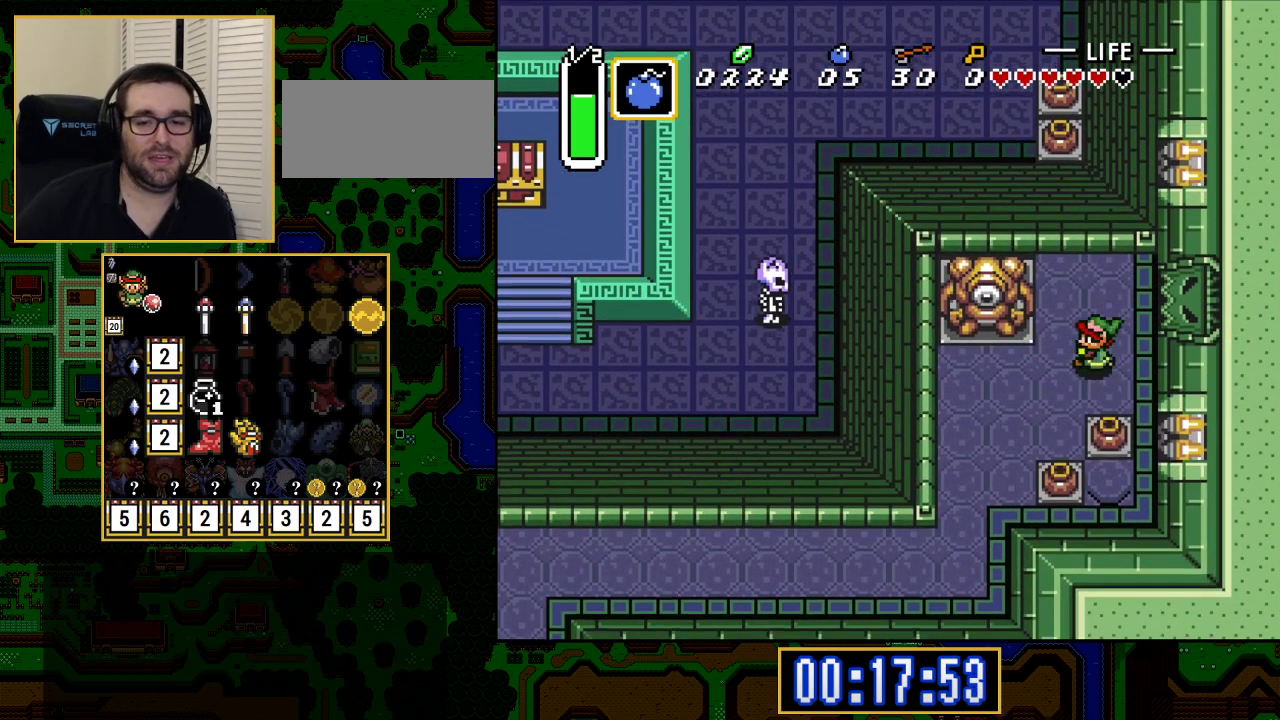
{"buttons": ["DPAD_DOWN"], "events": [[17, "DPAD_LEFT", "up"], [167, "DPAD_LEFT", "down"], [200, "DPAD_DOWN", "up"], [267, "DPAD_DOWN", "down"], [383, "DPAD_LEFT", "up"]]}
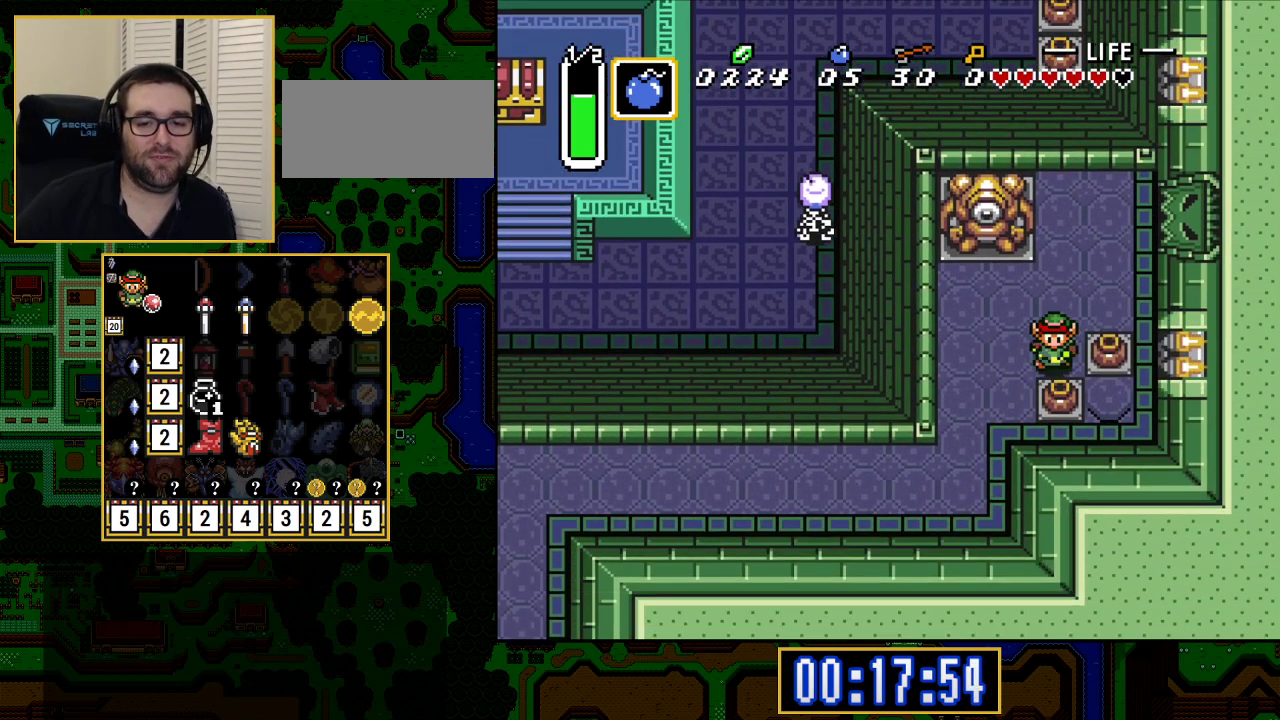
{"buttons": ["A", "DPAD_DOWN"], "events": [[17, "A", "down"], [150, "A", "up"], [467, "A", "down"]]}
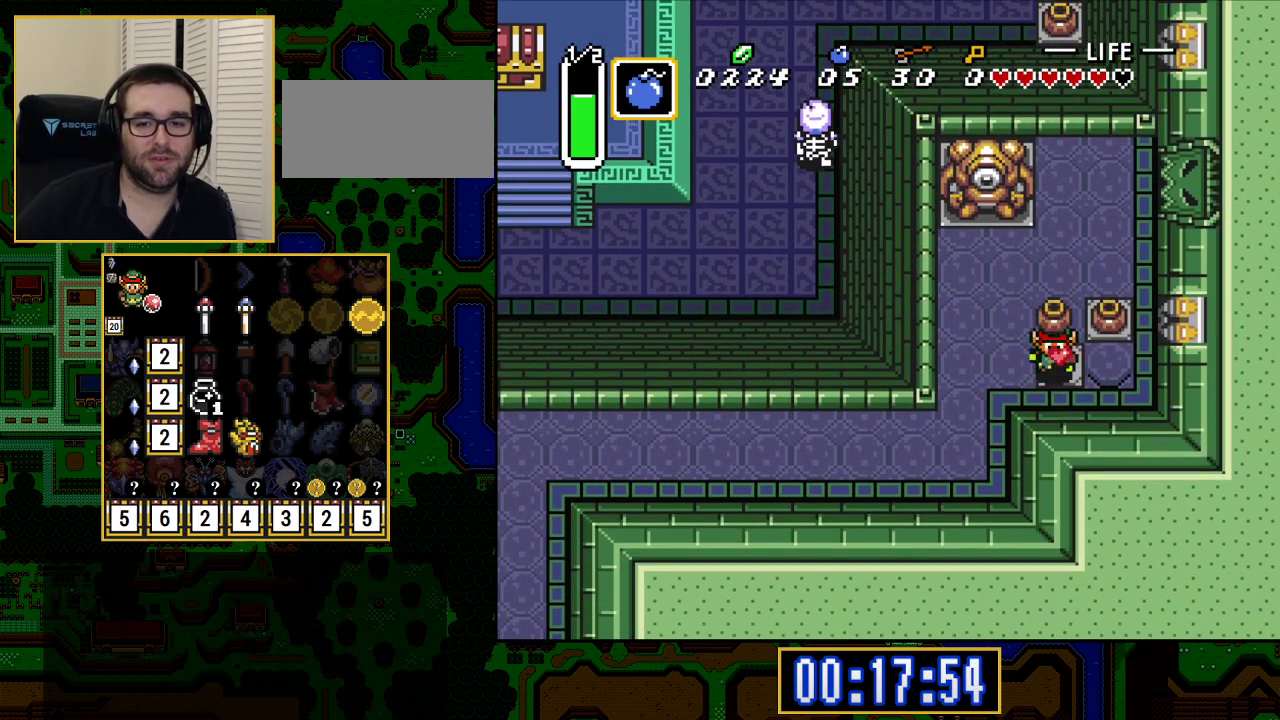
{"buttons": ["DPAD_LEFT"], "events": [[50, "DPAD_DOWN", "up"], [50, "DPAD_RIGHT", "down"], [100, "A", "up"], [250, "DPAD_RIGHT", "up"], [283, "DPAD_UP", "down"], [300, "DPAD_UP", "up"], [333, "DPAD_LEFT", "down"]]}
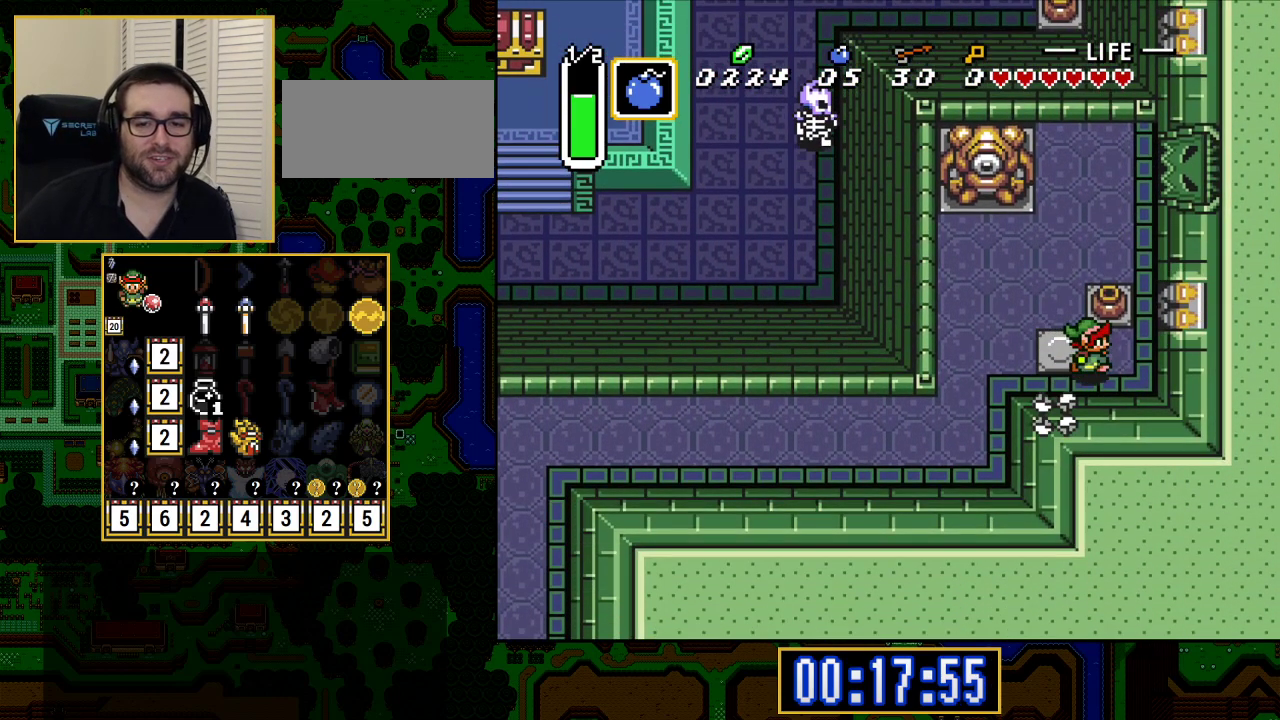
{"buttons": ["DPAD_LEFT"], "events": []}
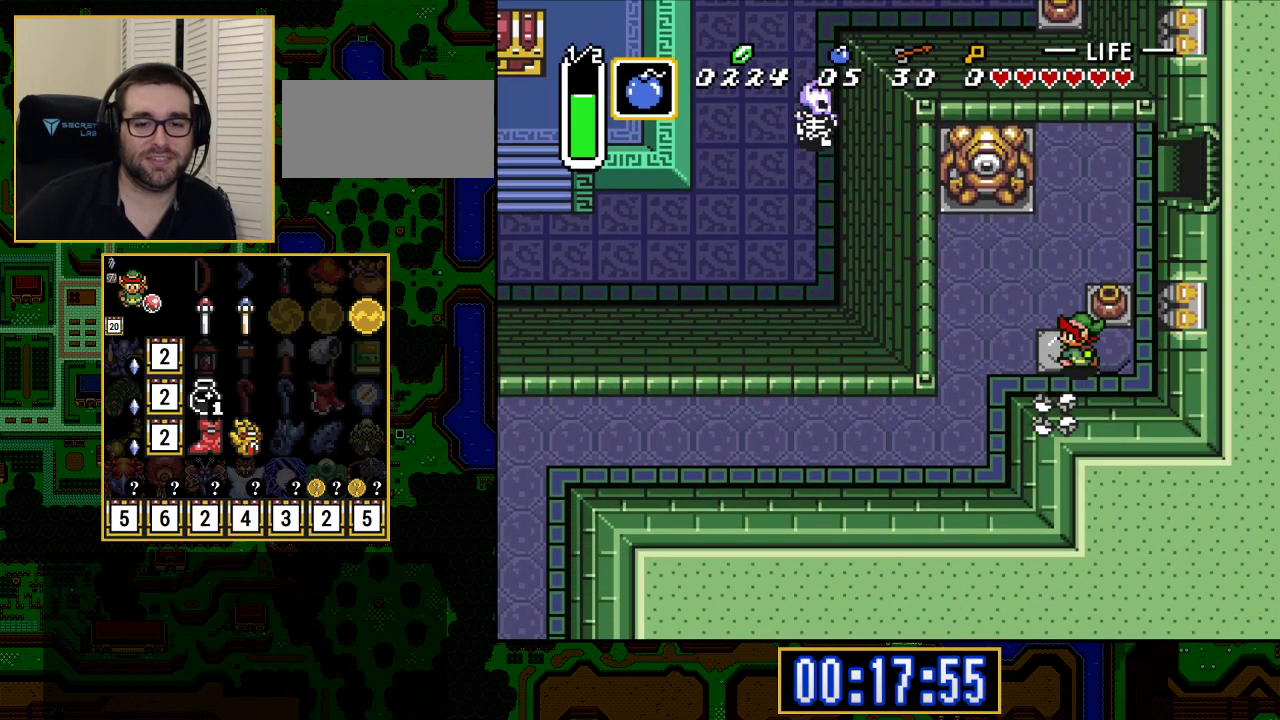
{"buttons": ["DPAD_DOWN"], "events": [[350, "DPAD_LEFT", "up"], [367, "DPAD_DOWN", "down"]]}
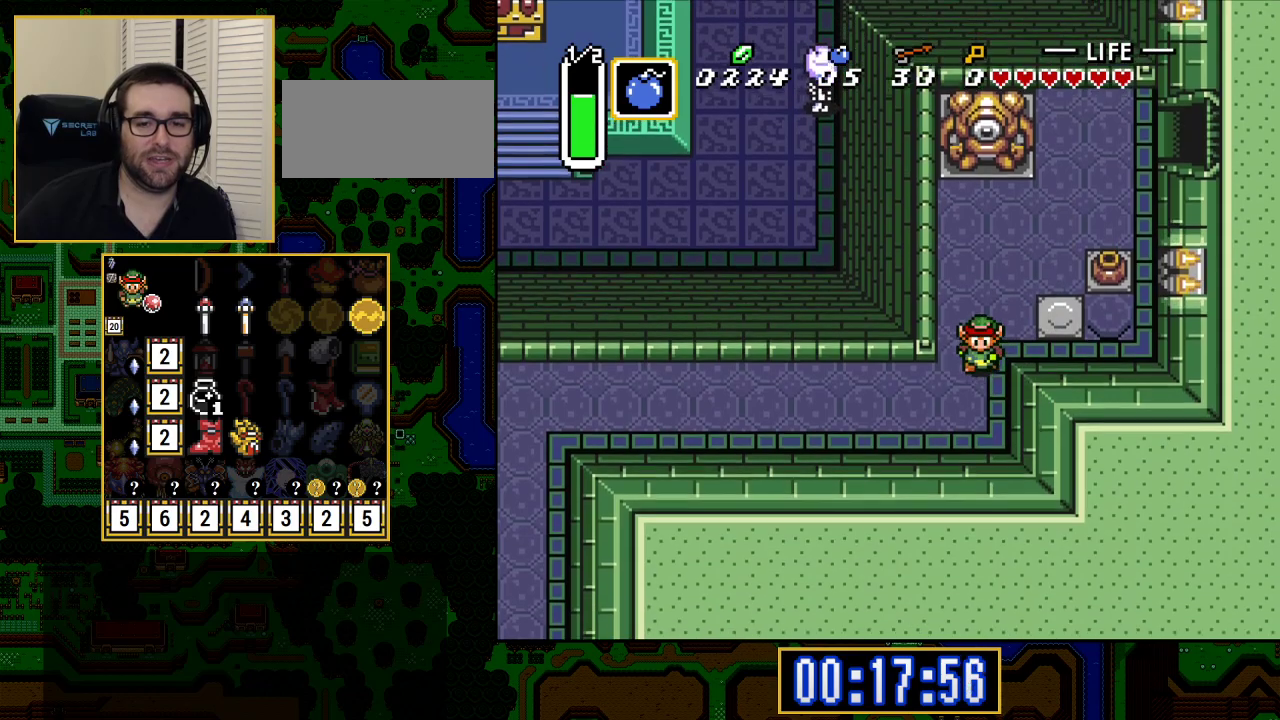
{"buttons": ["A"], "events": [[67, "DPAD_LEFT", "down"], [83, "DPAD_DOWN", "up"], [100, "A", "down"], [317, "DPAD_LEFT", "up"]]}
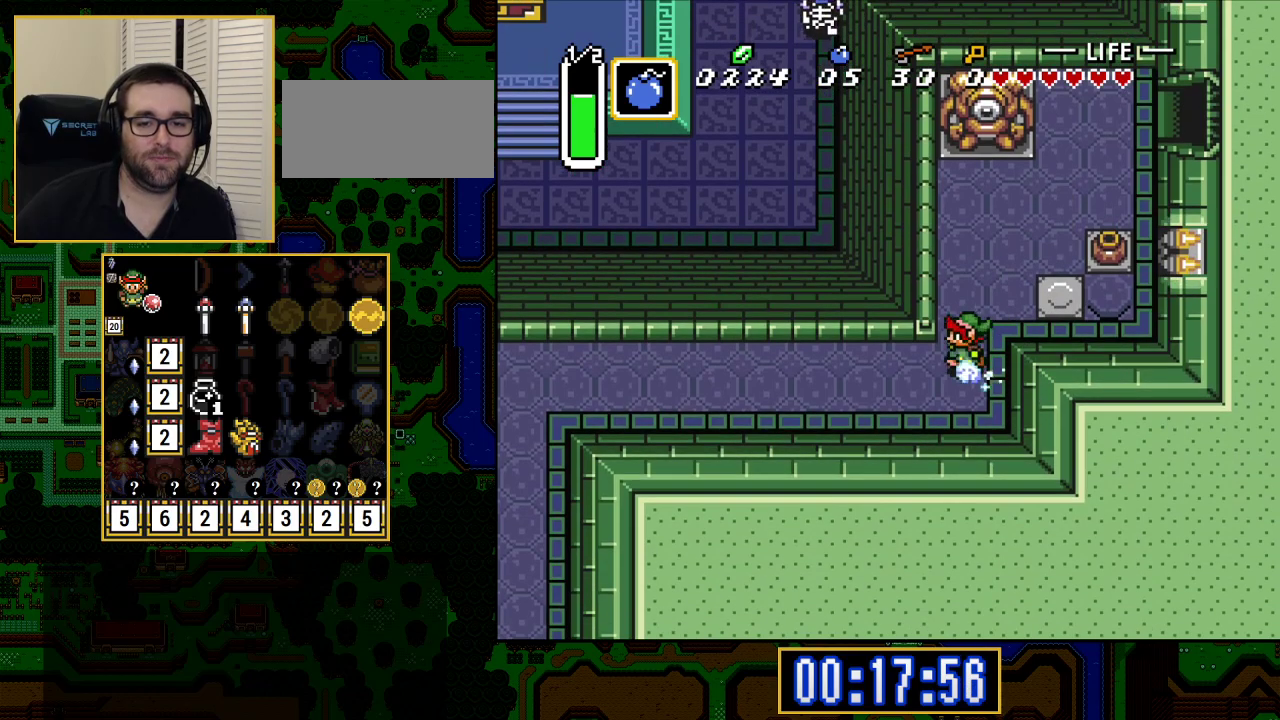
{"buttons": ["A"], "events": []}
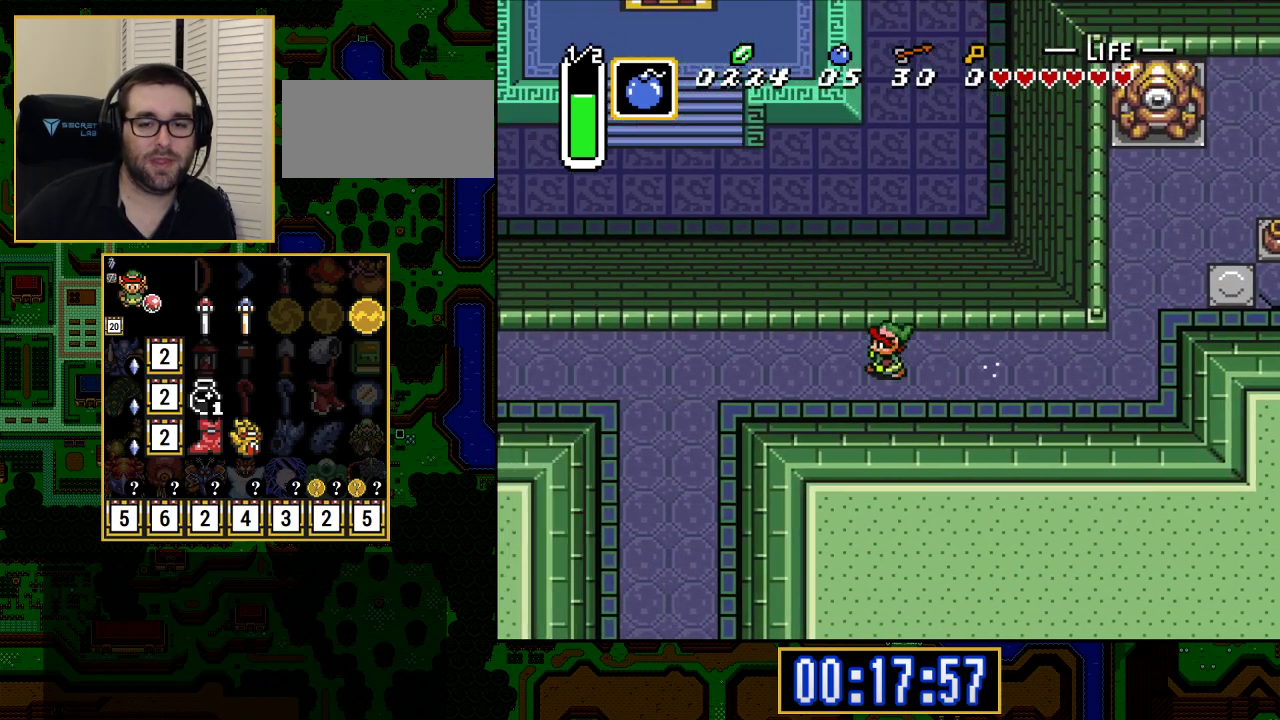
{"buttons": ["A"], "events": []}
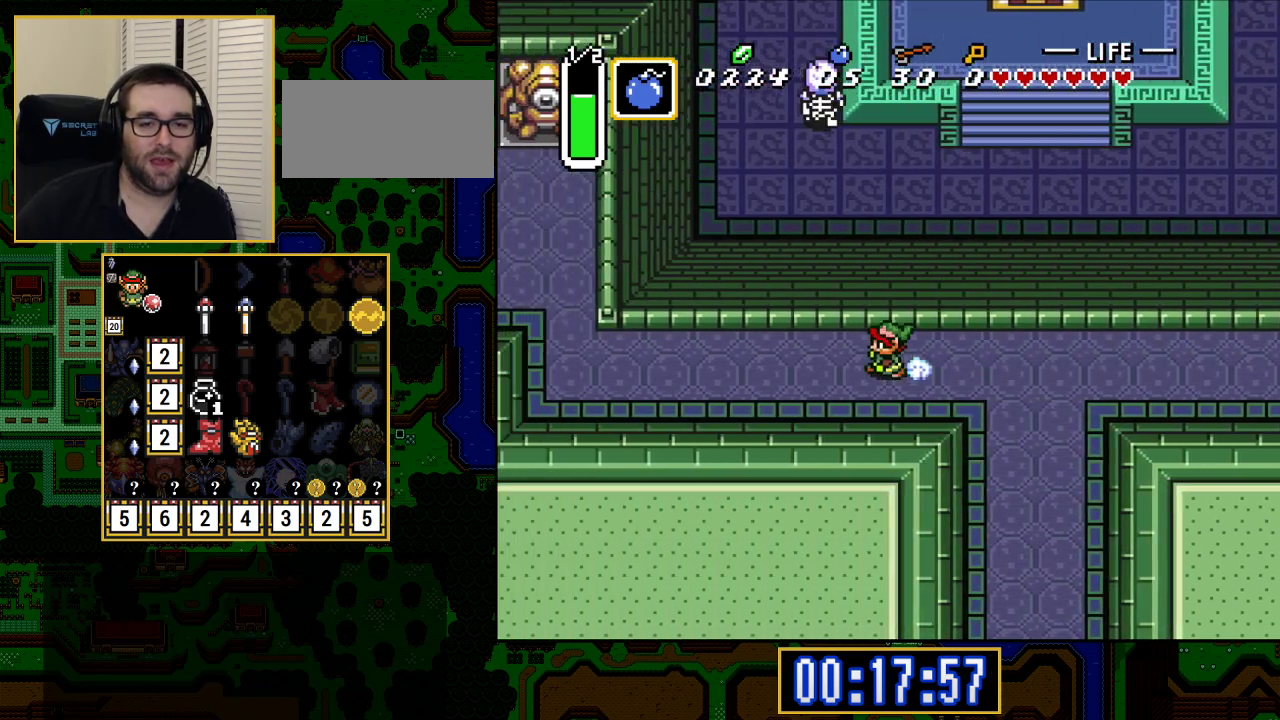
{"buttons": ["DPAD_LEFT"], "events": [[450, "A", "up"], [450, "DPAD_LEFT", "down"]]}
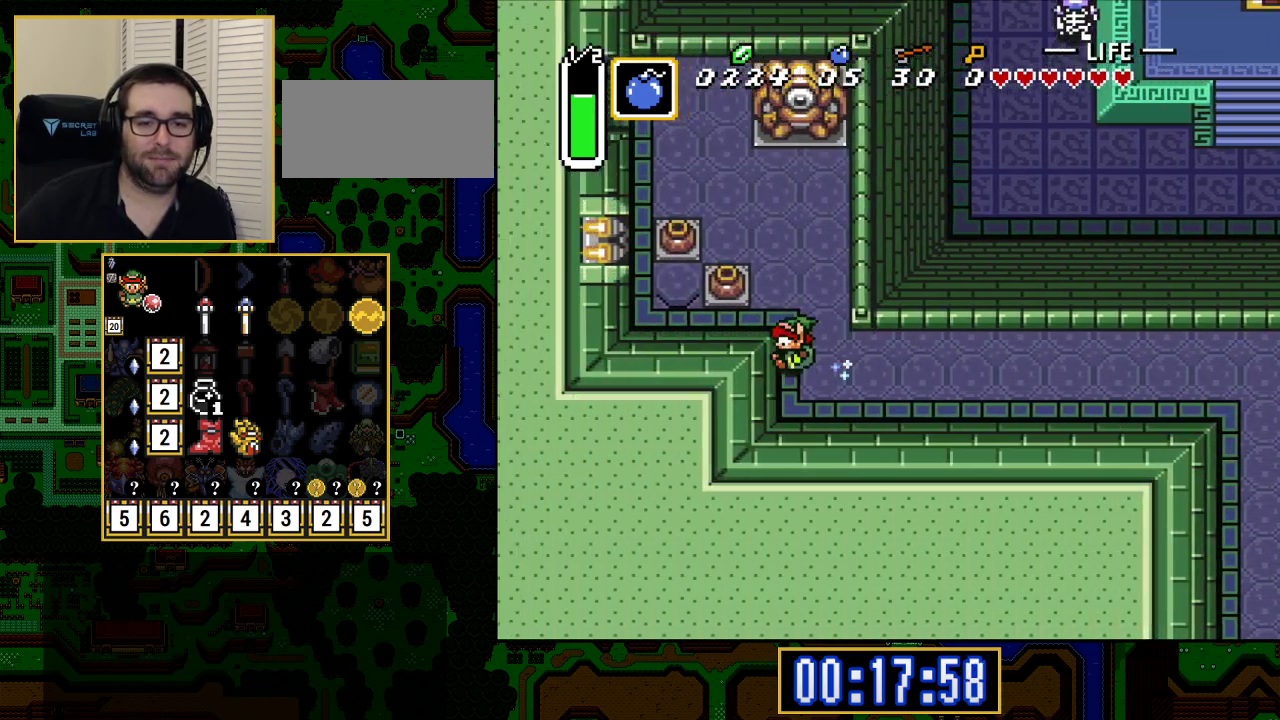
{"buttons": ["DPAD_LEFT"], "events": [[33, "DPAD_UP", "down"], [483, "DPAD_UP", "up"]]}
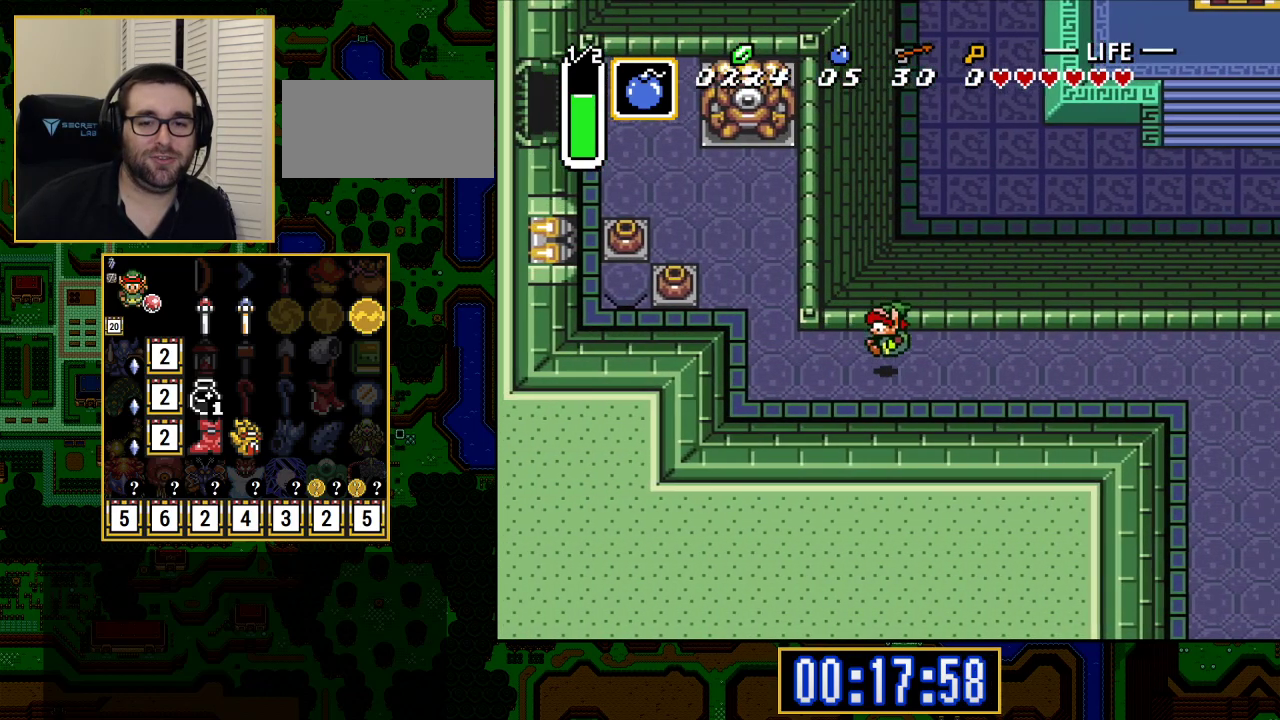
{"buttons": ["DPAD_UP", "DPAD_LEFT"], "events": [[367, "DPAD_UP", "down"]]}
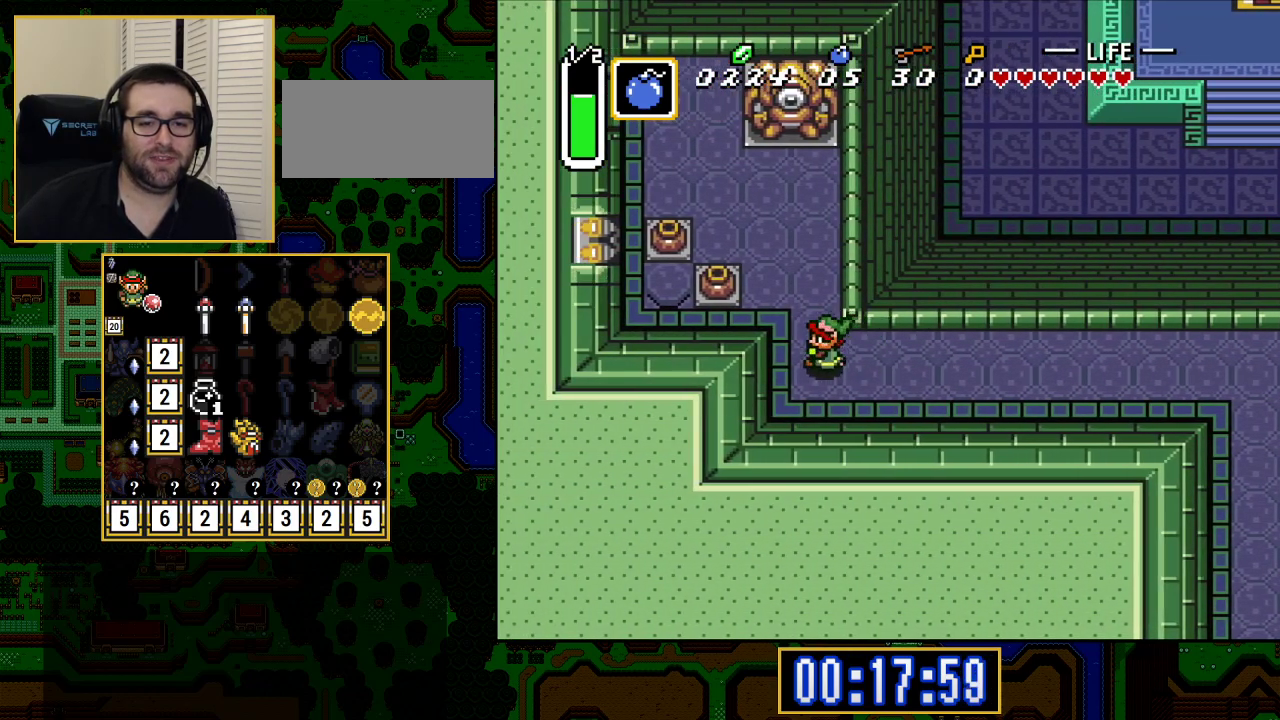
{"buttons": ["DPAD_UP", "DPAD_LEFT"], "events": []}
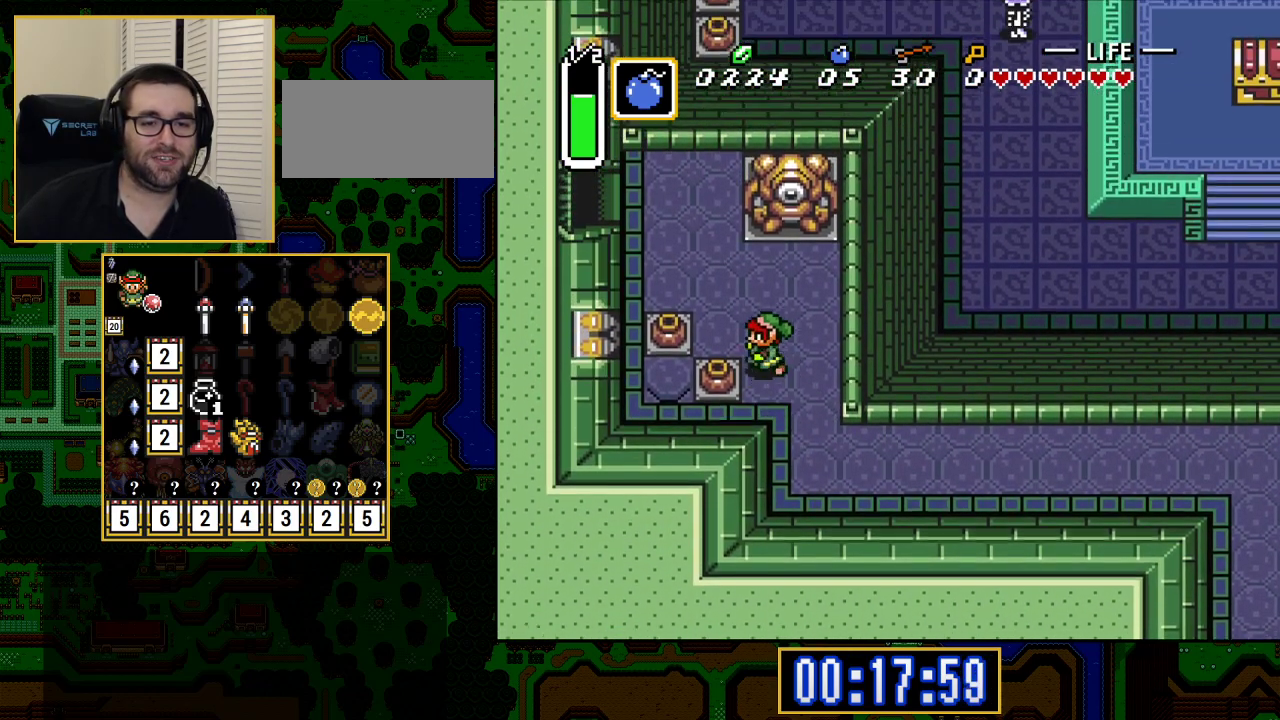
{"buttons": ["DPAD_UP", "DPAD_LEFT"], "events": []}
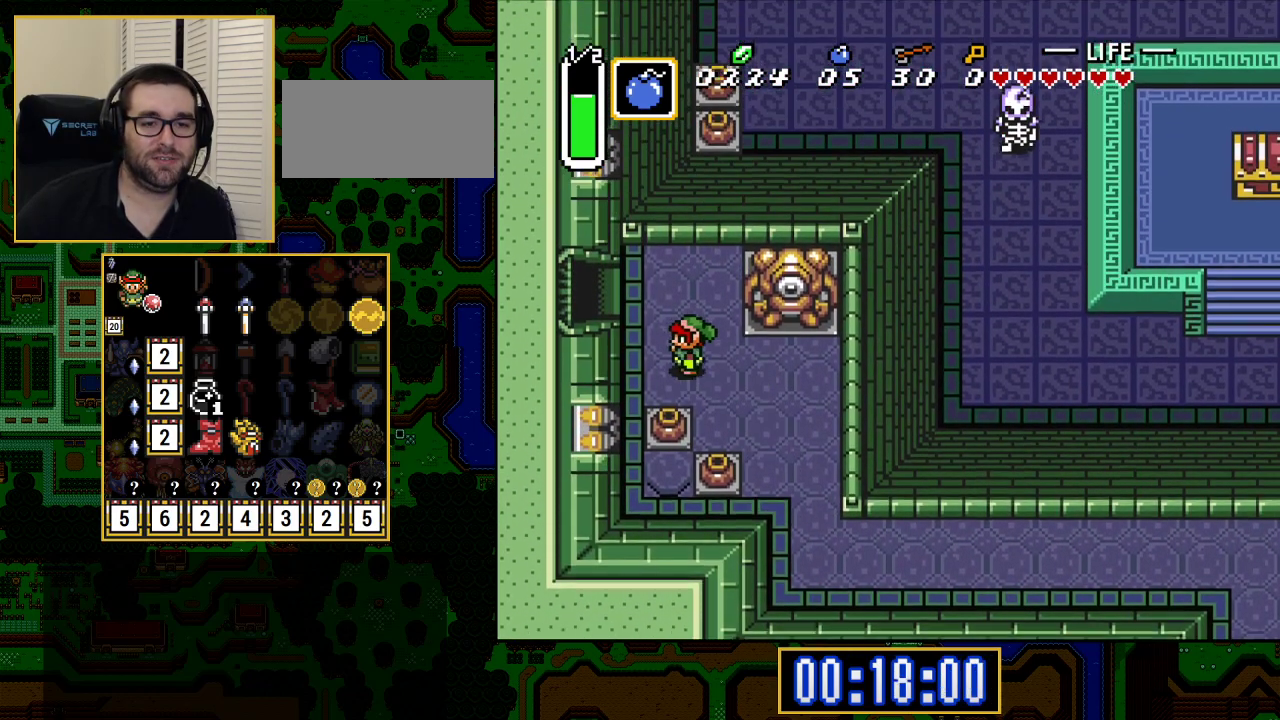
{"buttons": ["DPAD_LEFT"], "events": [[217, "DPAD_LEFT", "up"], [267, "DPAD_LEFT", "down"], [383, "DPAD_UP", "up"]]}
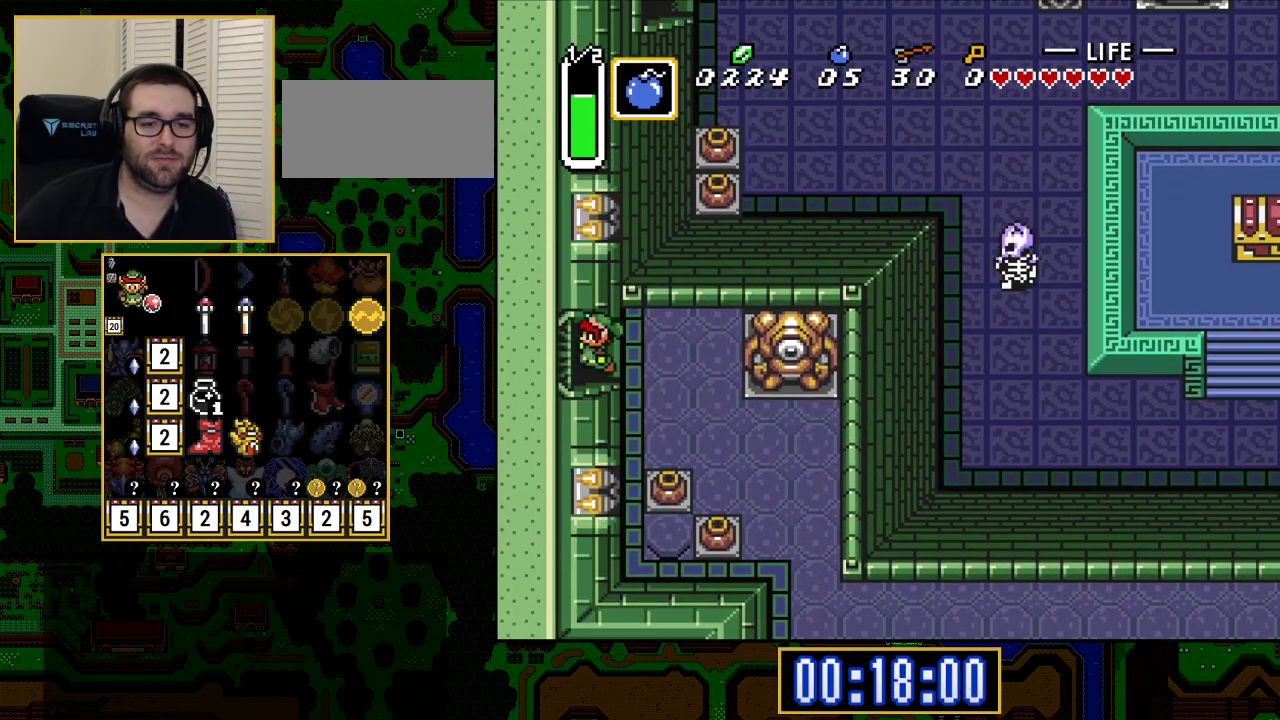
{"buttons": ["DPAD_LEFT"], "events": [[467, "DPAD_LEFT", "up"], [483, "DPAD_LEFT", "down"]]}
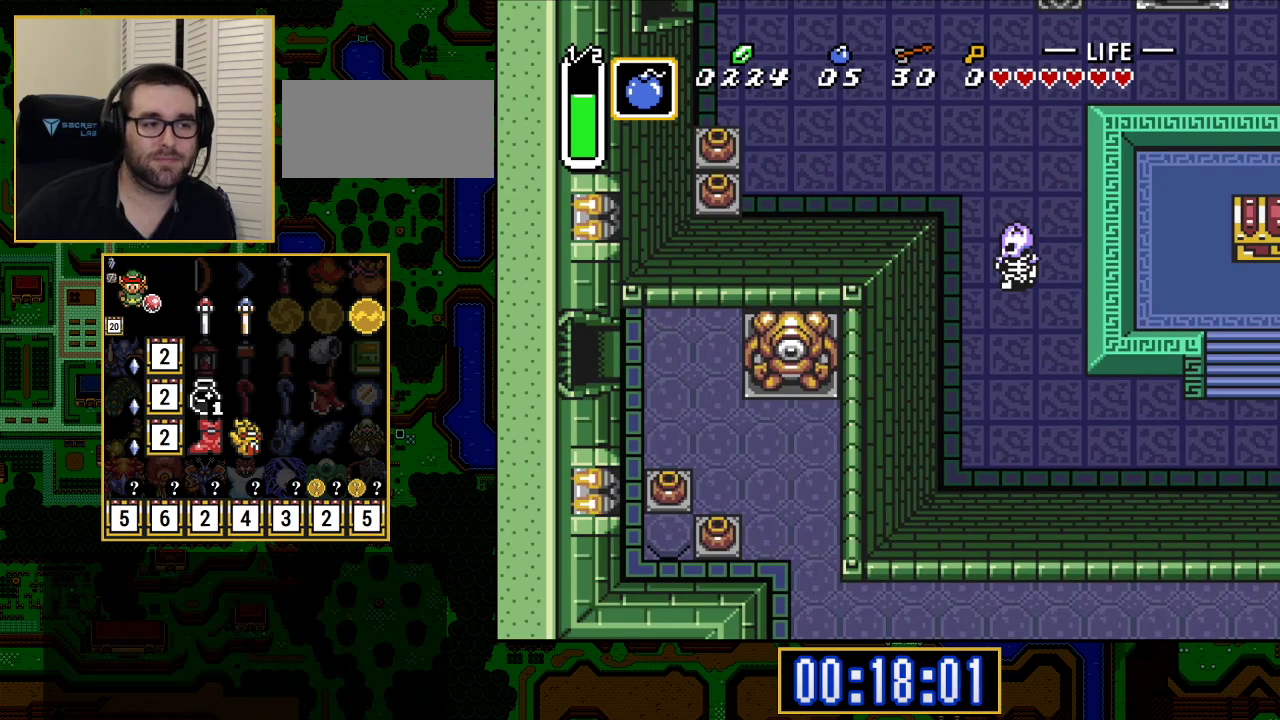
{"buttons": ["DPAD_LEFT"], "events": []}
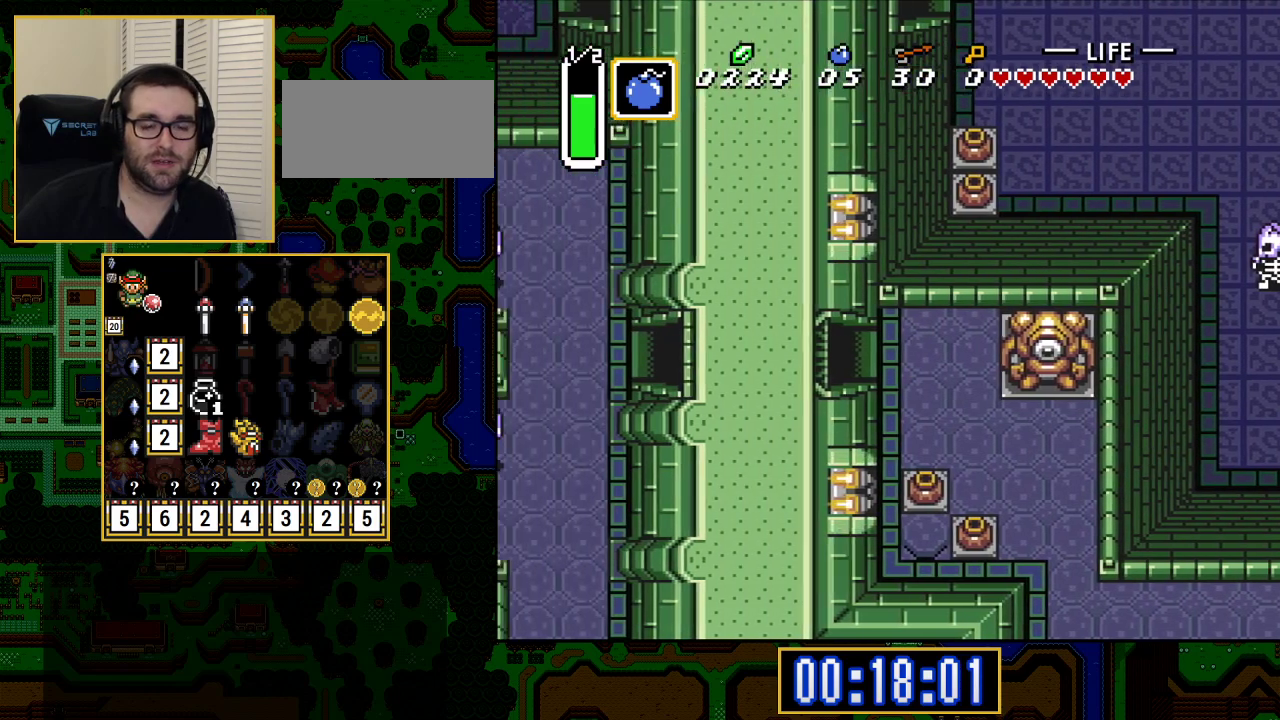
{"buttons": ["DPAD_LEFT"], "events": [[50, "DPAD_LEFT", "up"], [283, "DPAD_LEFT", "down"]]}